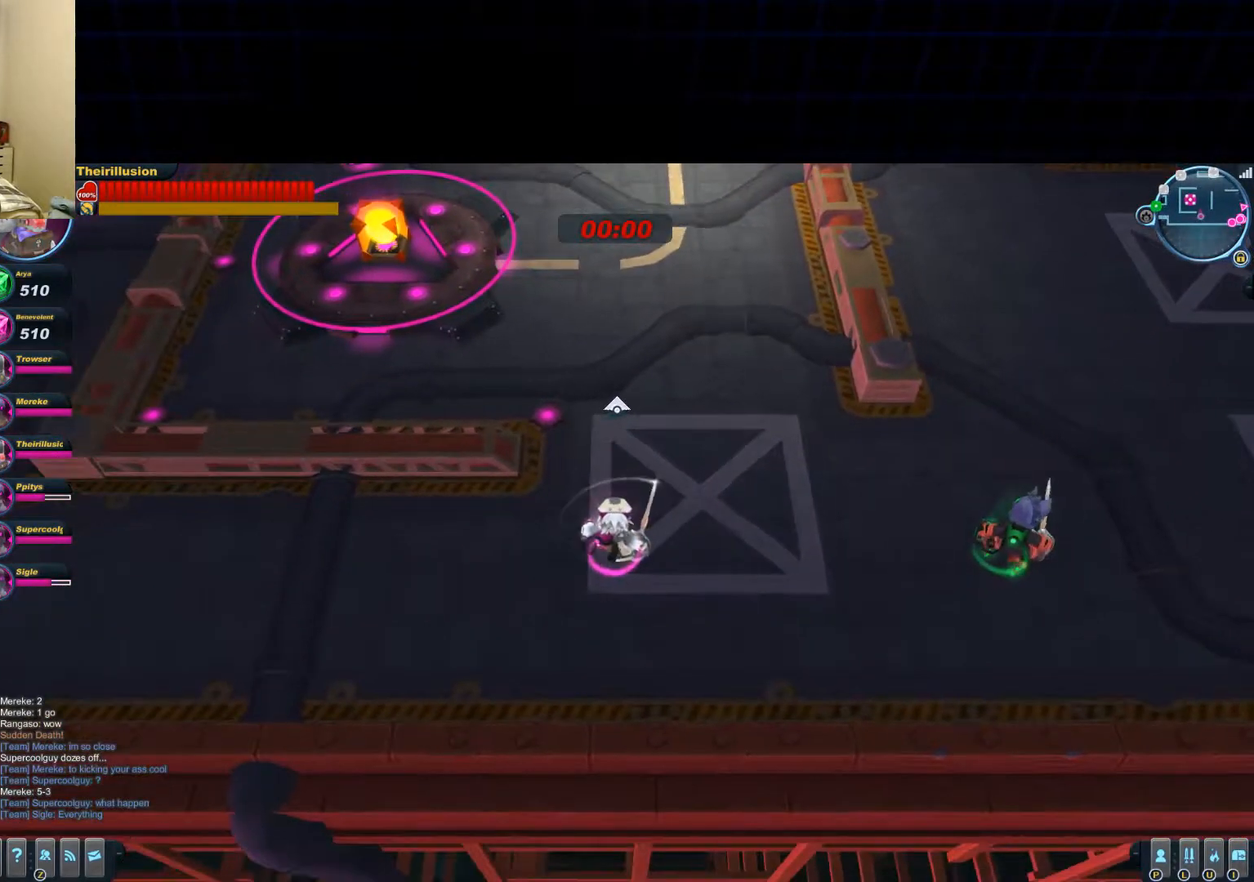
Gameplay with keyboard and mouse; each line is a JSON object with the keys and mouse buttons held at the frame after it. "events" lists presses ("down") and releases ("up") of "1", "2", "3", "4", "5", "a", "alt", "c", "ctrl", "d", "e", "f", "q", "r", "s", "shift", "space", "tab", "v", "w", "x", "z", "mouse_left", "mouse_middle", "mouse_right", "mouse_wheel_up" and "mouse_wheel_down" between this image and that frame as [ms after this image, input, new state], when the widget could be followed in between. "mouse_left", "mouse_middle", "mouse_right", "mouse_wheel_up", "mouse_wheel_down" = the "left", "middle", "right", "wheel_up", "wheel_down" buttons of the "mouse" list. No other keys are recorded. Mouse movement is not recorded.
{"keys": [], "mouse": [], "events": []}
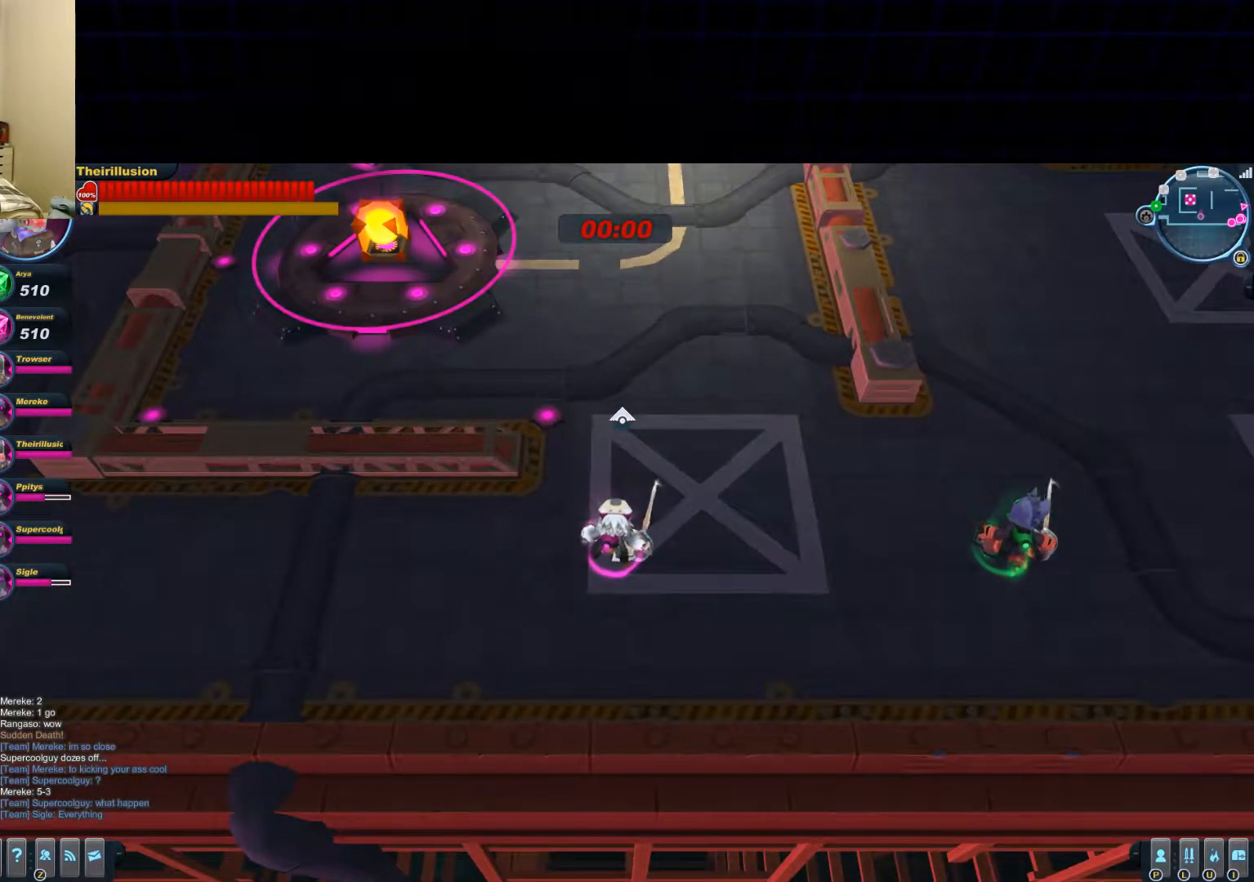
{"keys": [], "mouse": [], "events": [[183, "d", "down"], [250, "s", "down"], [333, "d", "up"], [333, "s", "up"]]}
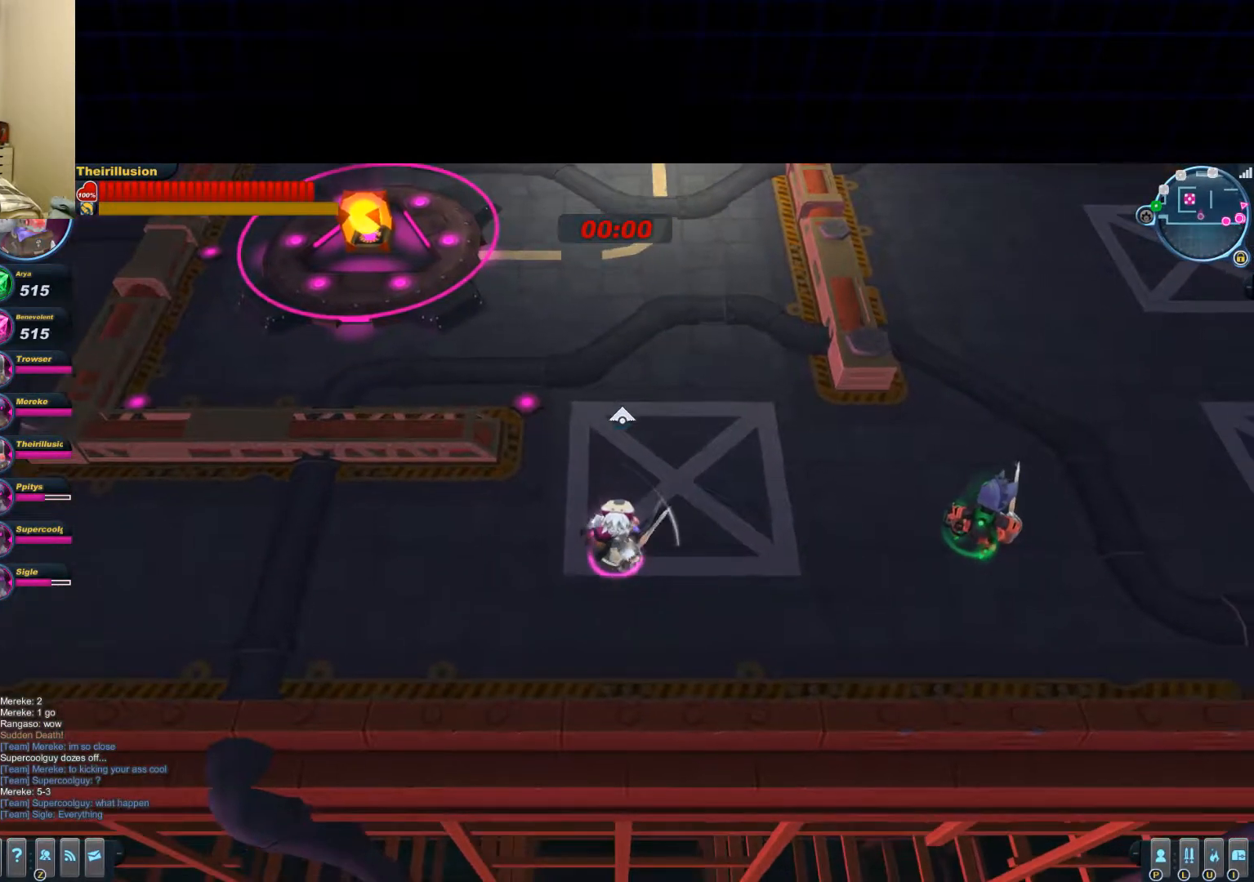
{"keys": [], "mouse": [], "events": []}
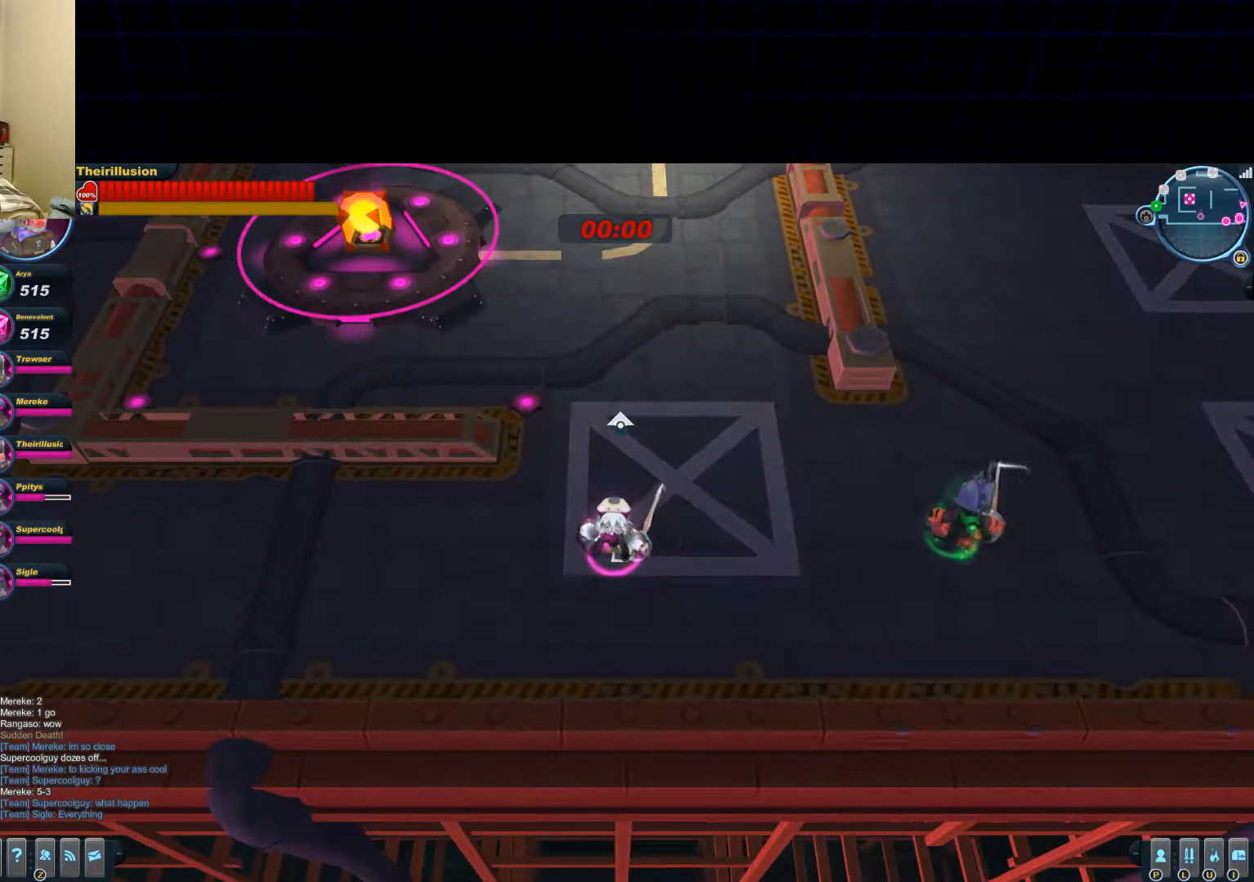
{"keys": [], "mouse": [], "events": []}
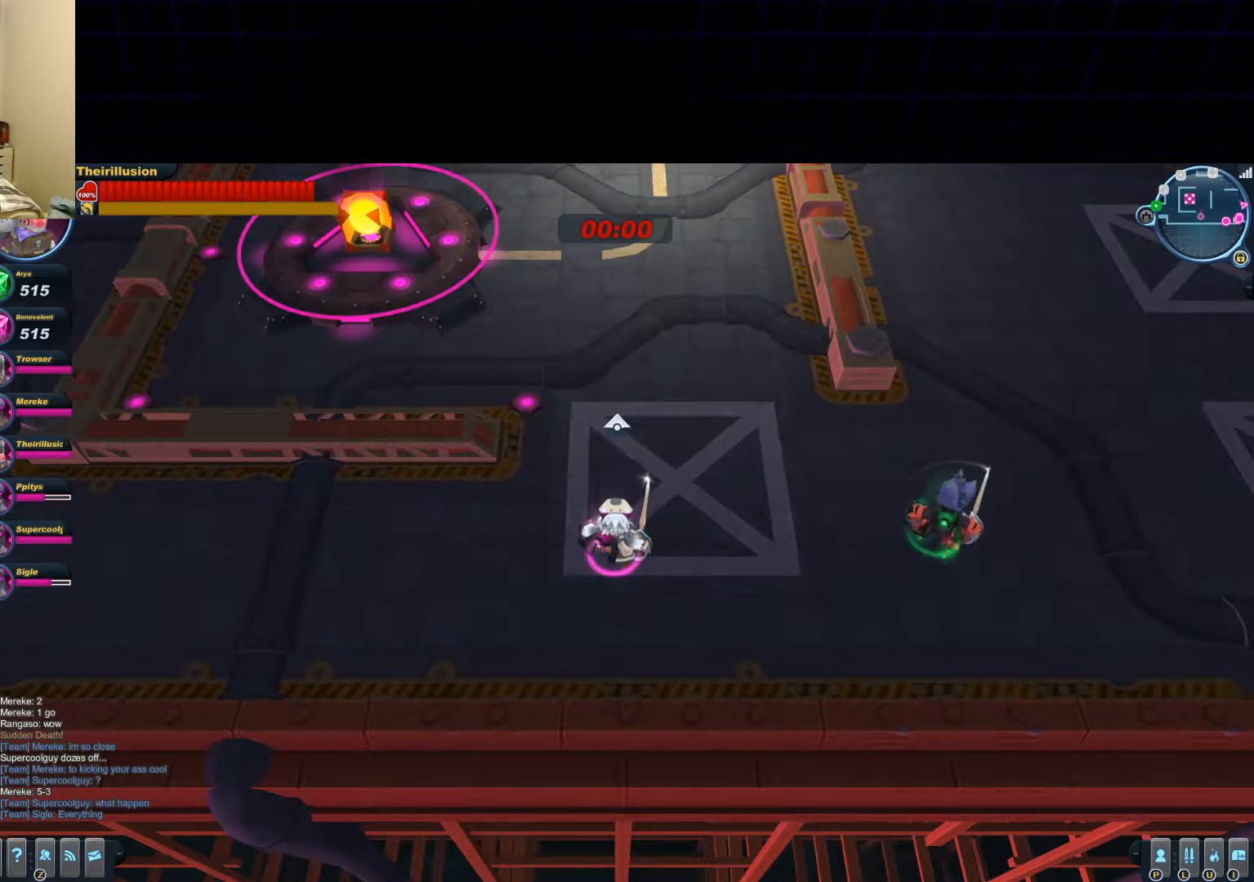
{"keys": ["a"], "mouse": [], "events": [[200, "a", "down"]]}
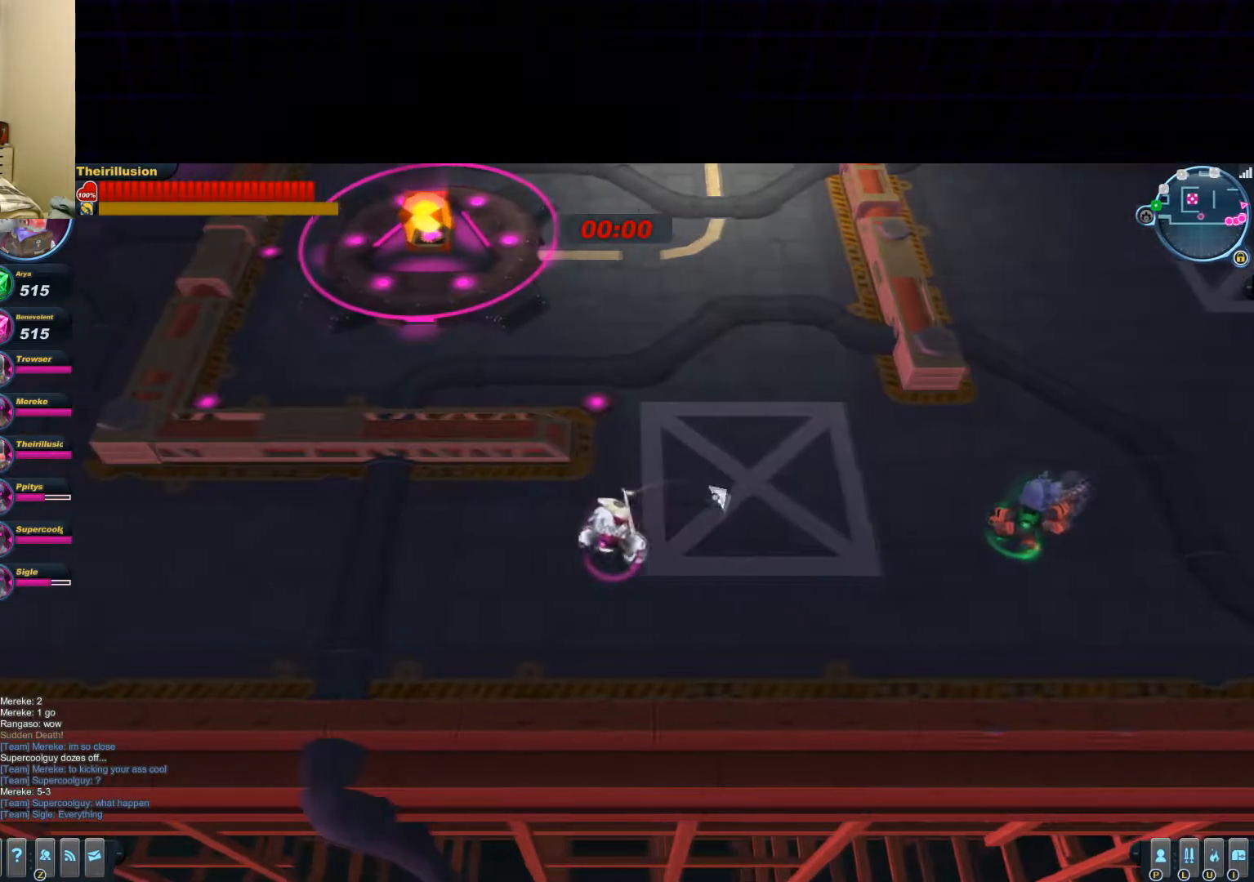
{"keys": [], "mouse": [], "events": [[33, "a", "up"]]}
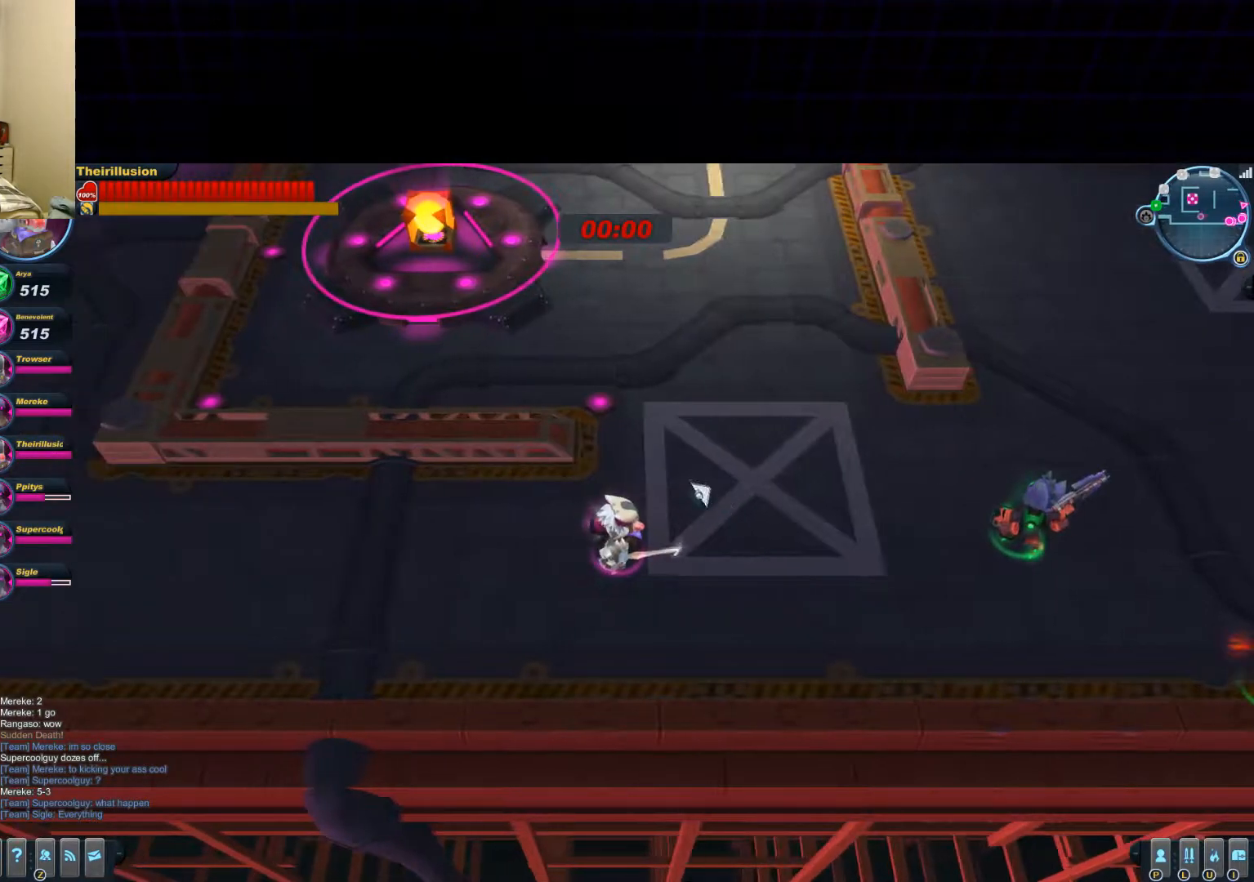
{"keys": [], "mouse": [], "events": []}
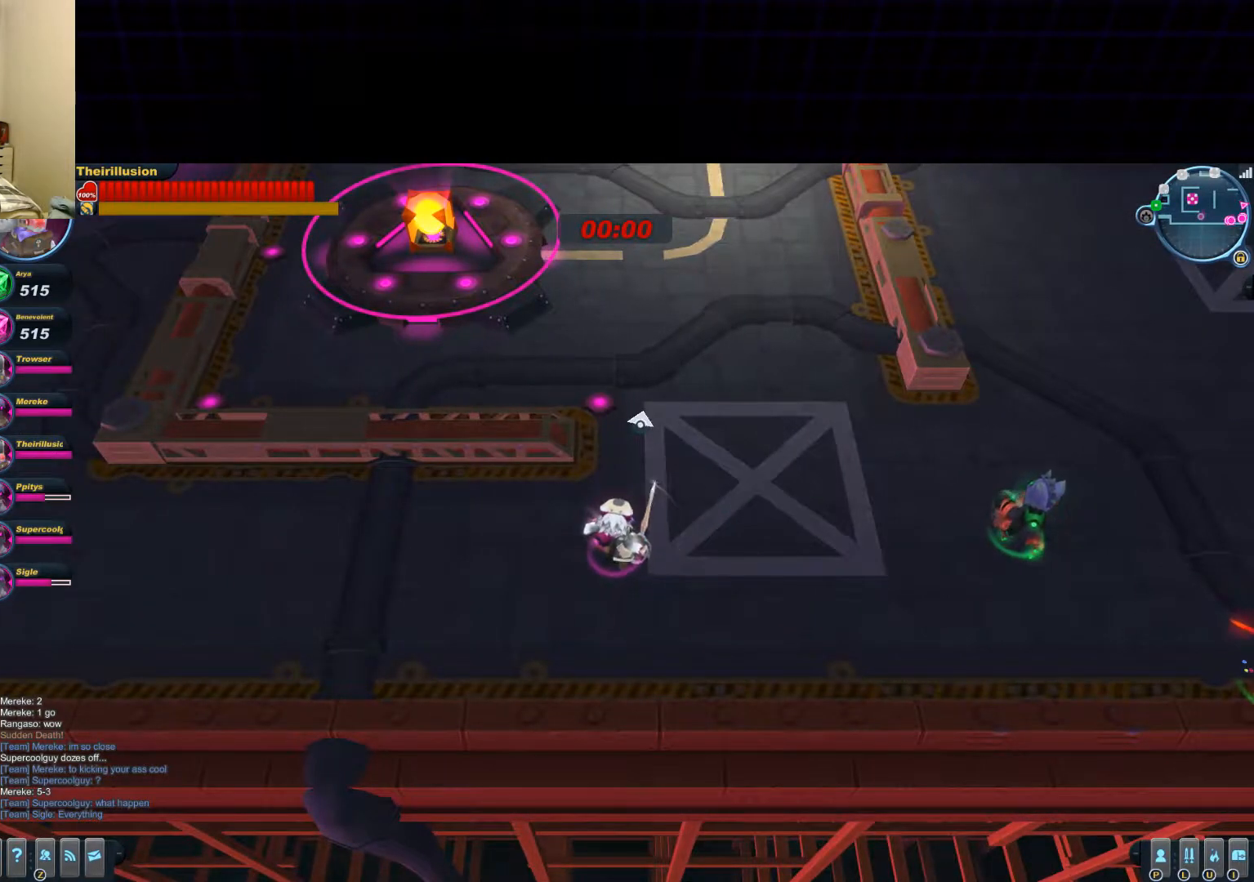
{"keys": [], "mouse": [], "events": []}
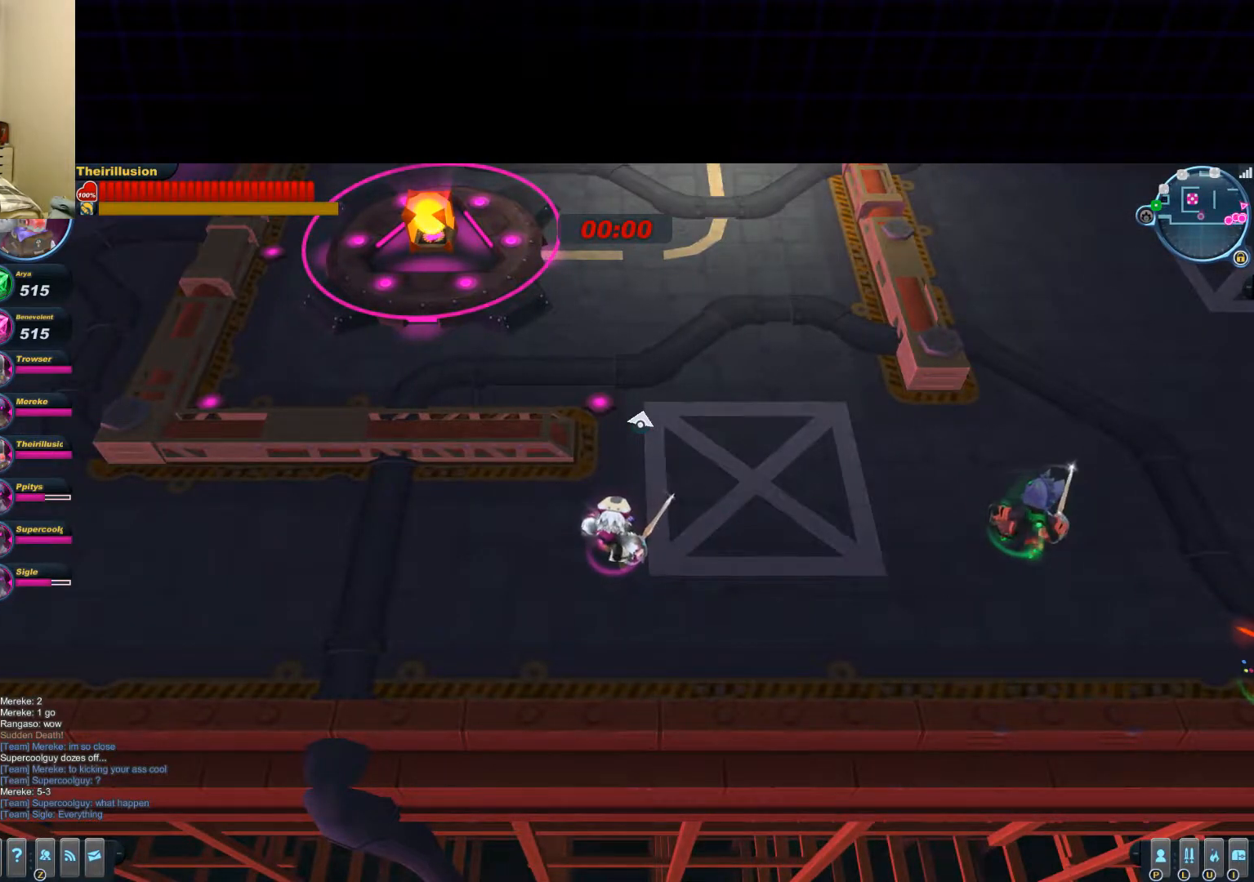
{"keys": [], "mouse": [], "events": []}
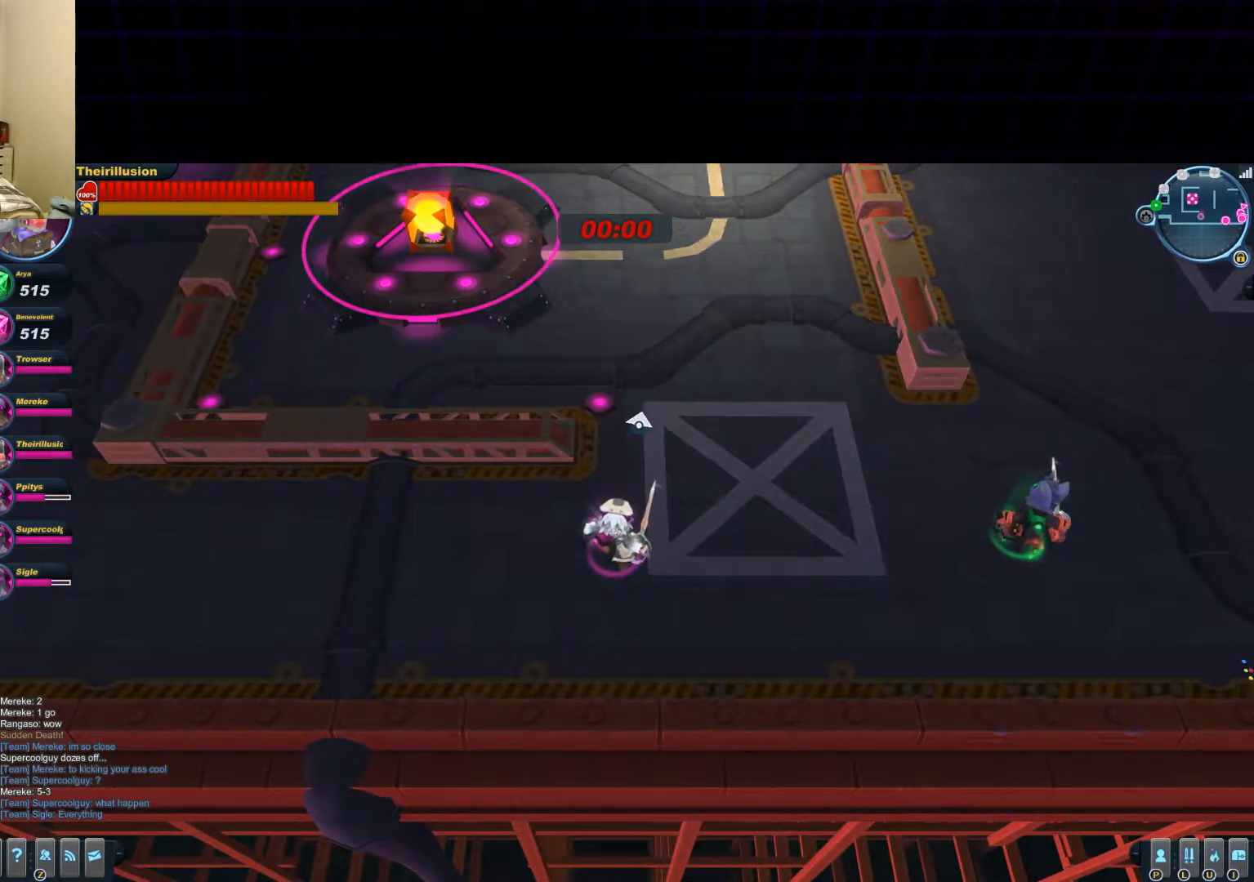
{"keys": [], "mouse": [], "events": []}
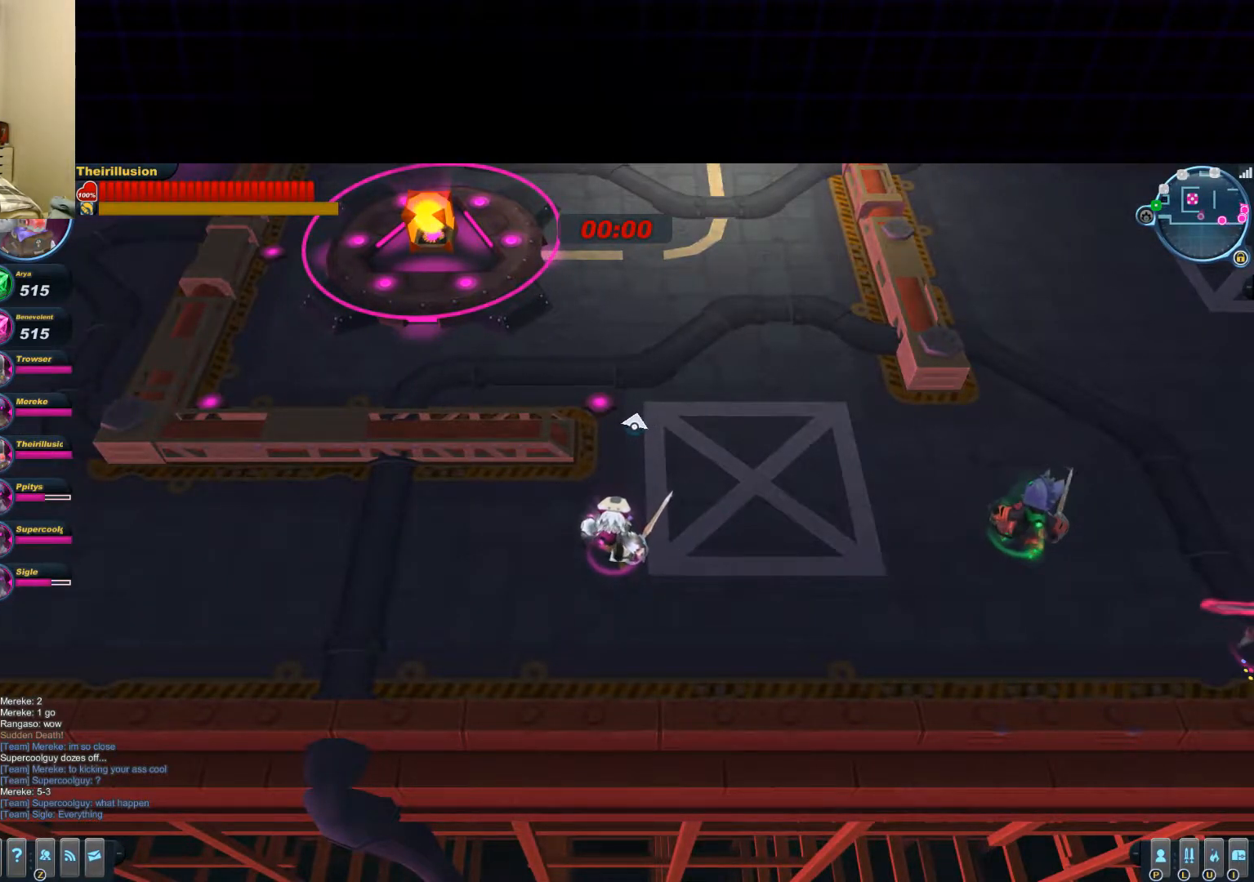
{"keys": [], "mouse": [], "events": [[384, "w", "down"], [501, "w", "up"]]}
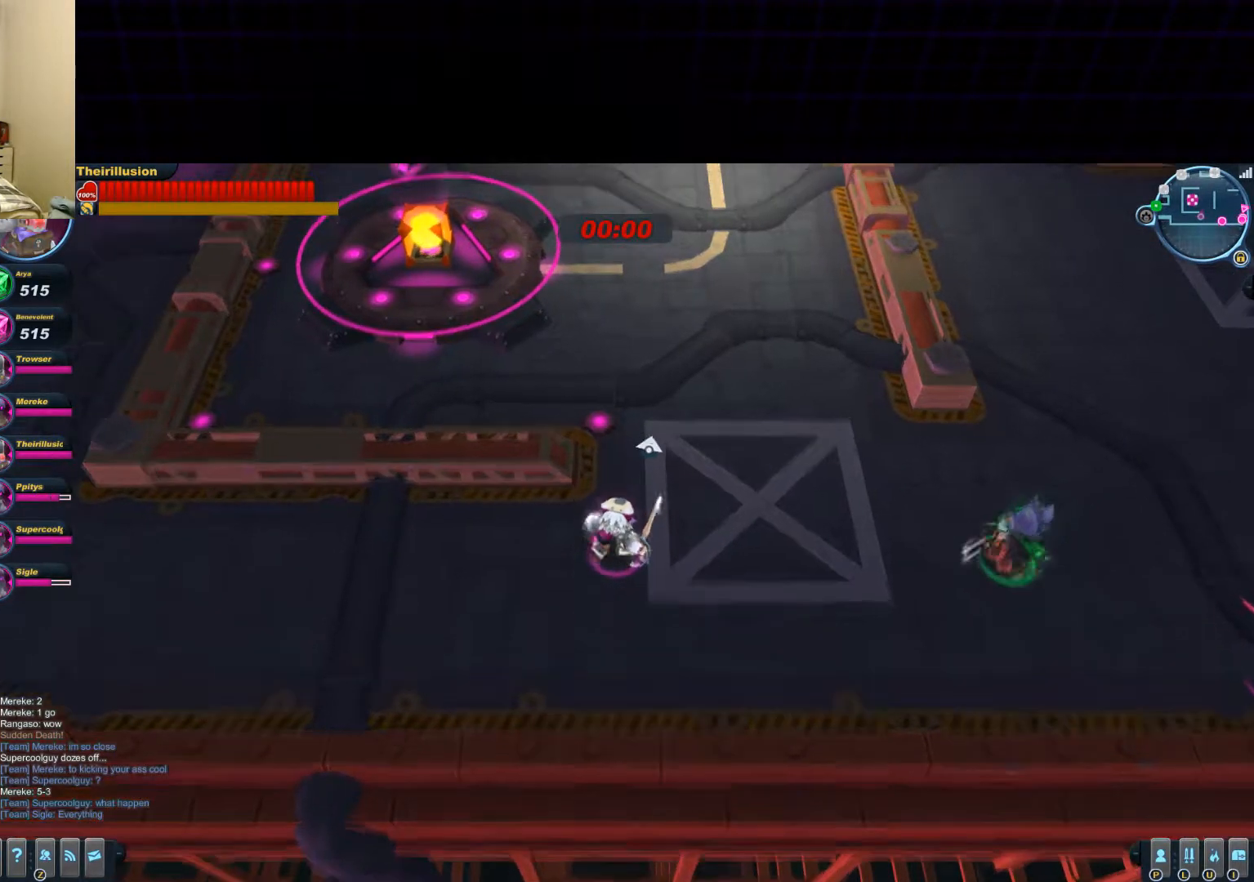
{"keys": [], "mouse": [], "events": [[333, "s", "down"], [483, "s", "up"]]}
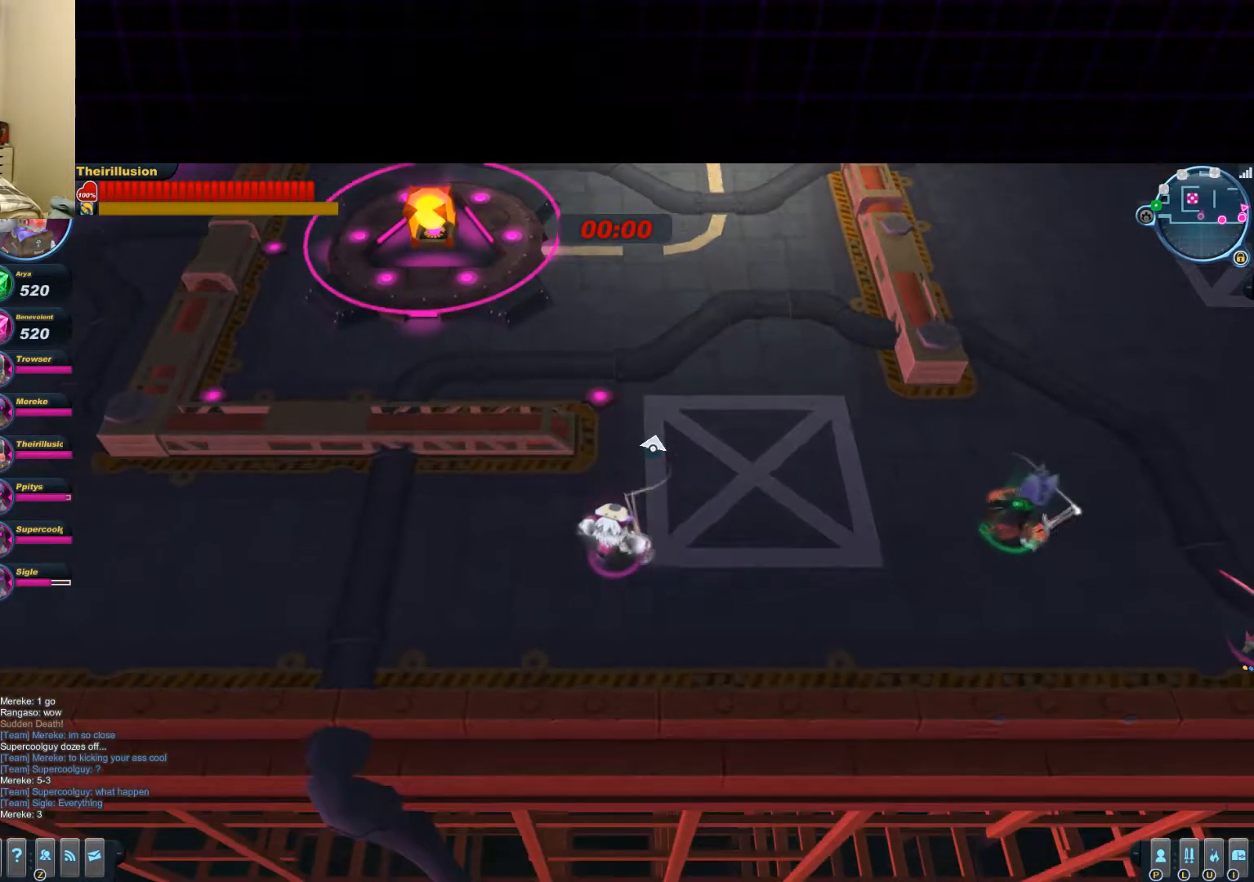
{"keys": [], "mouse": [], "events": [[250, "w", "down"], [417, "w", "up"]]}
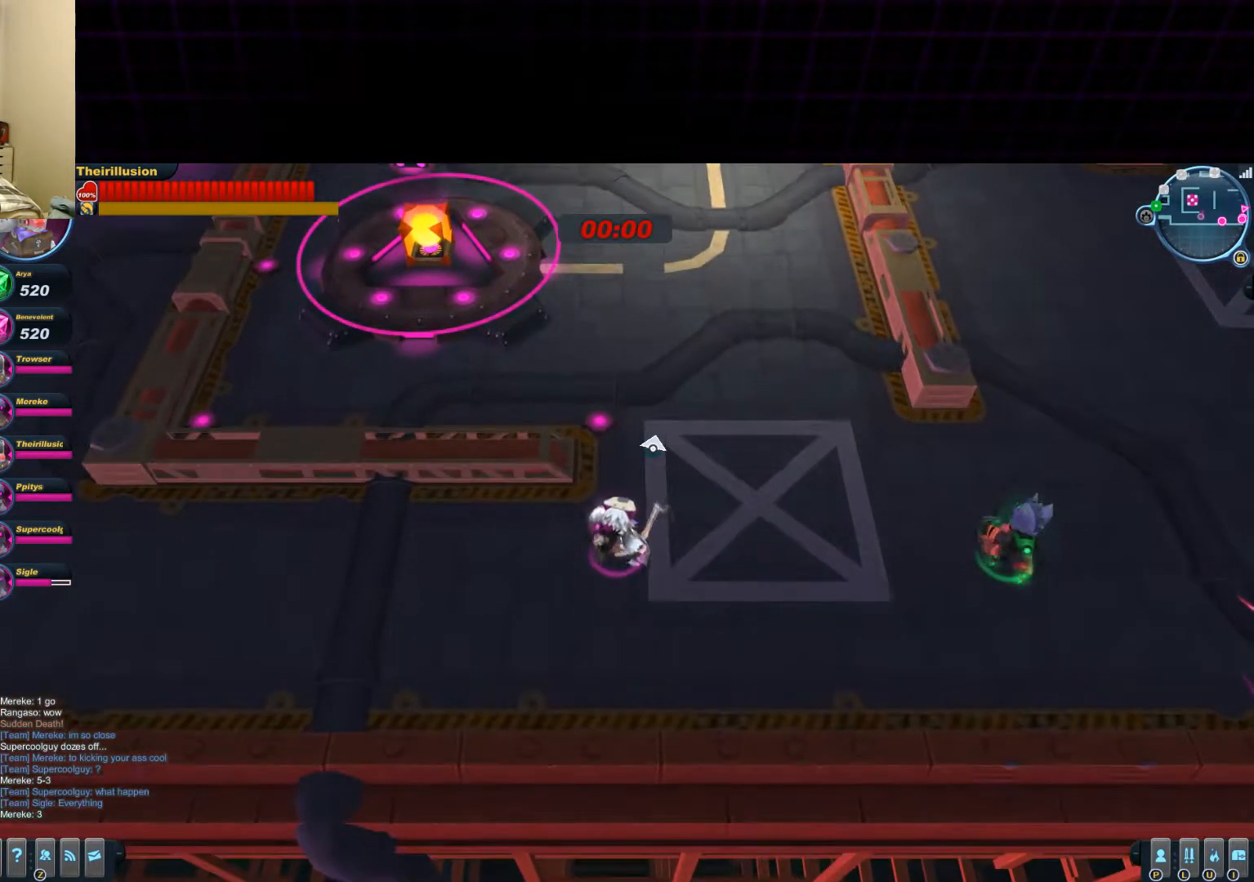
{"keys": ["s"], "mouse": [], "events": [[300, "s", "down"]]}
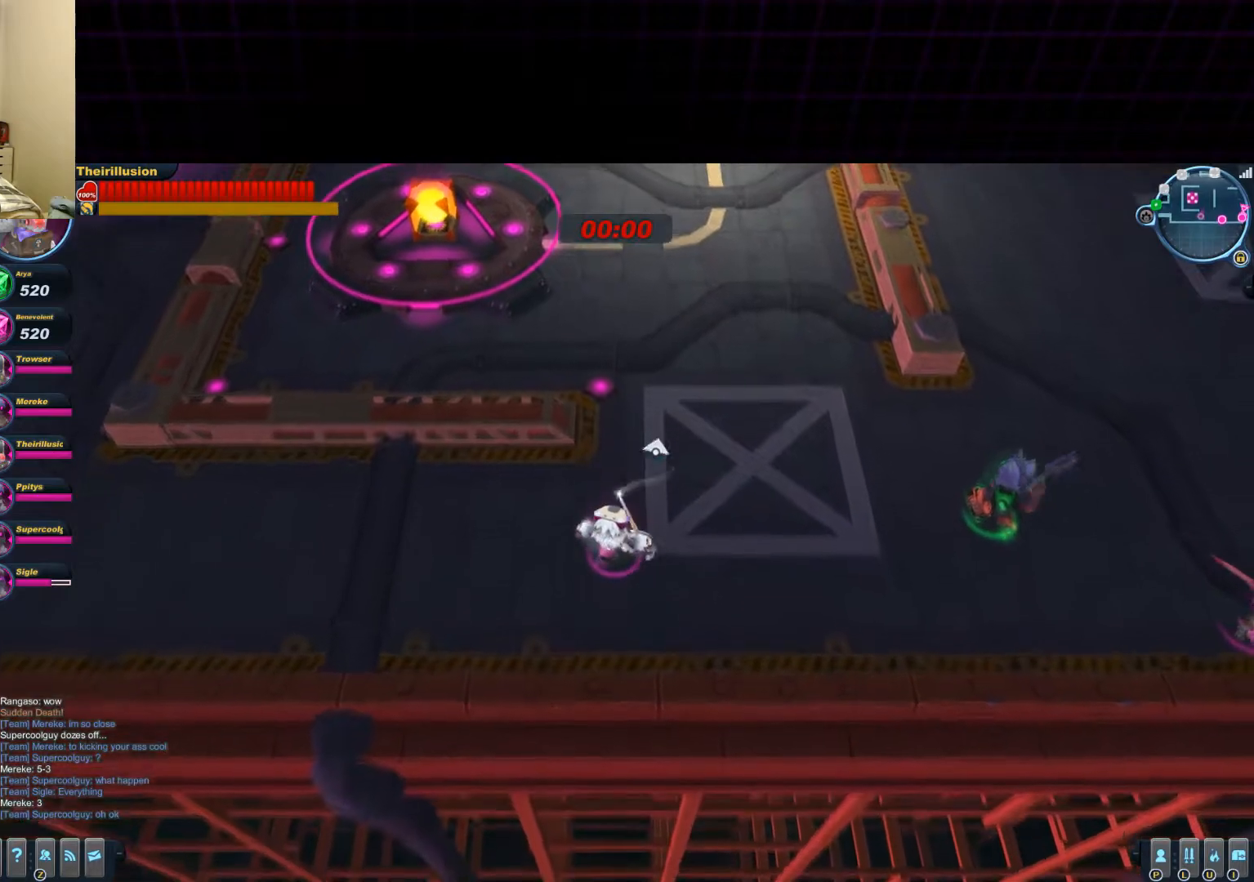
{"keys": ["w"], "mouse": [], "events": [[100, "s", "up"], [384, "w", "down"]]}
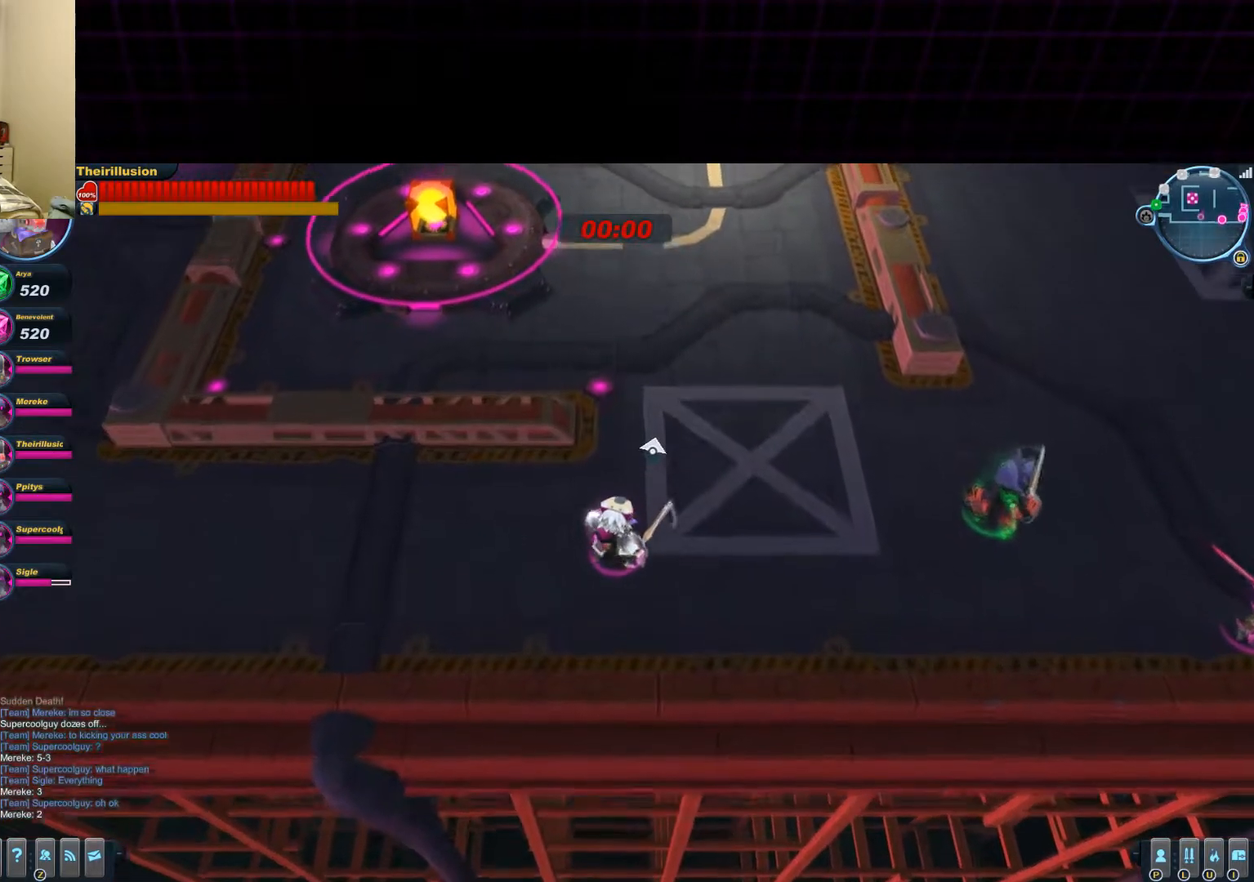
{"keys": ["s"], "mouse": [], "events": [[183, "w", "up"], [433, "s", "down"]]}
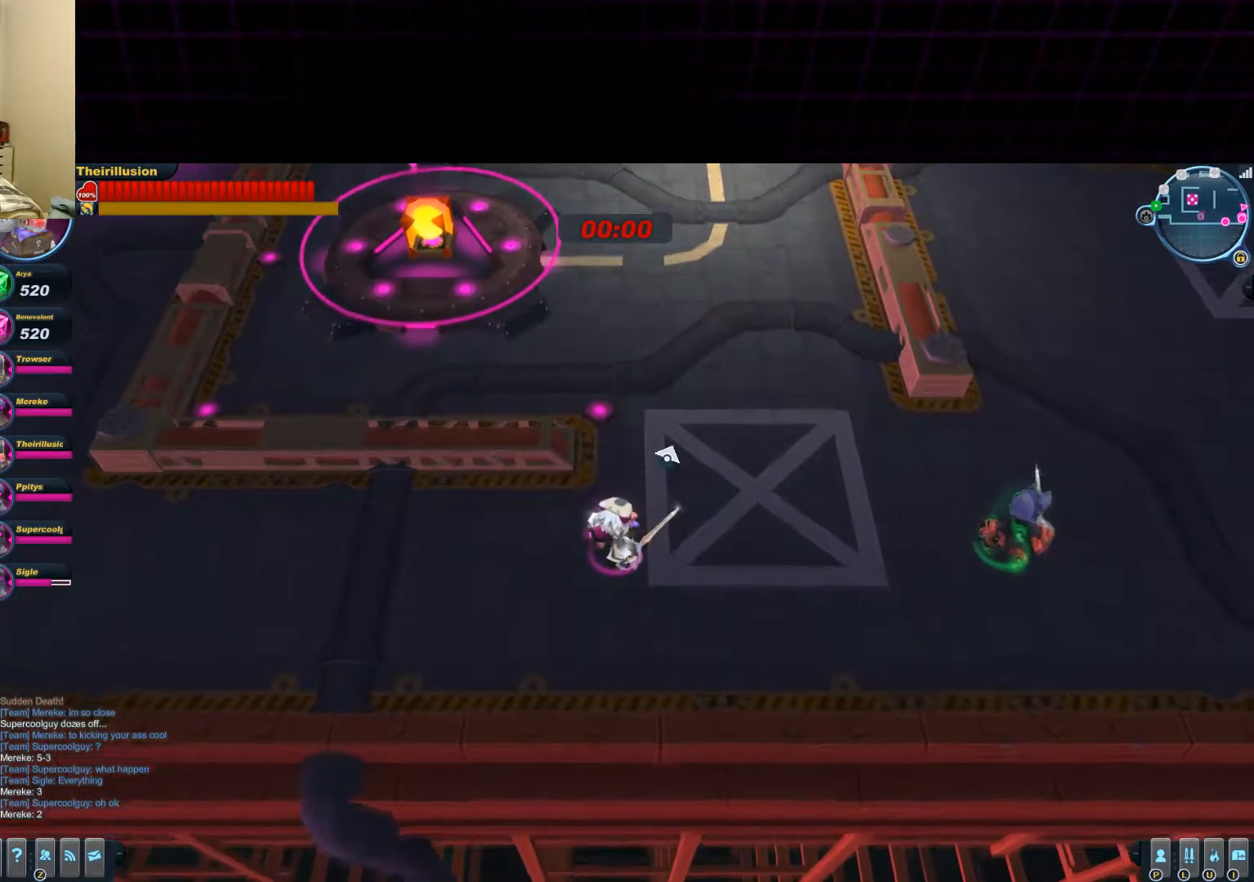
{"keys": ["w"], "mouse": [], "events": [[234, "s", "up"], [417, "w", "down"]]}
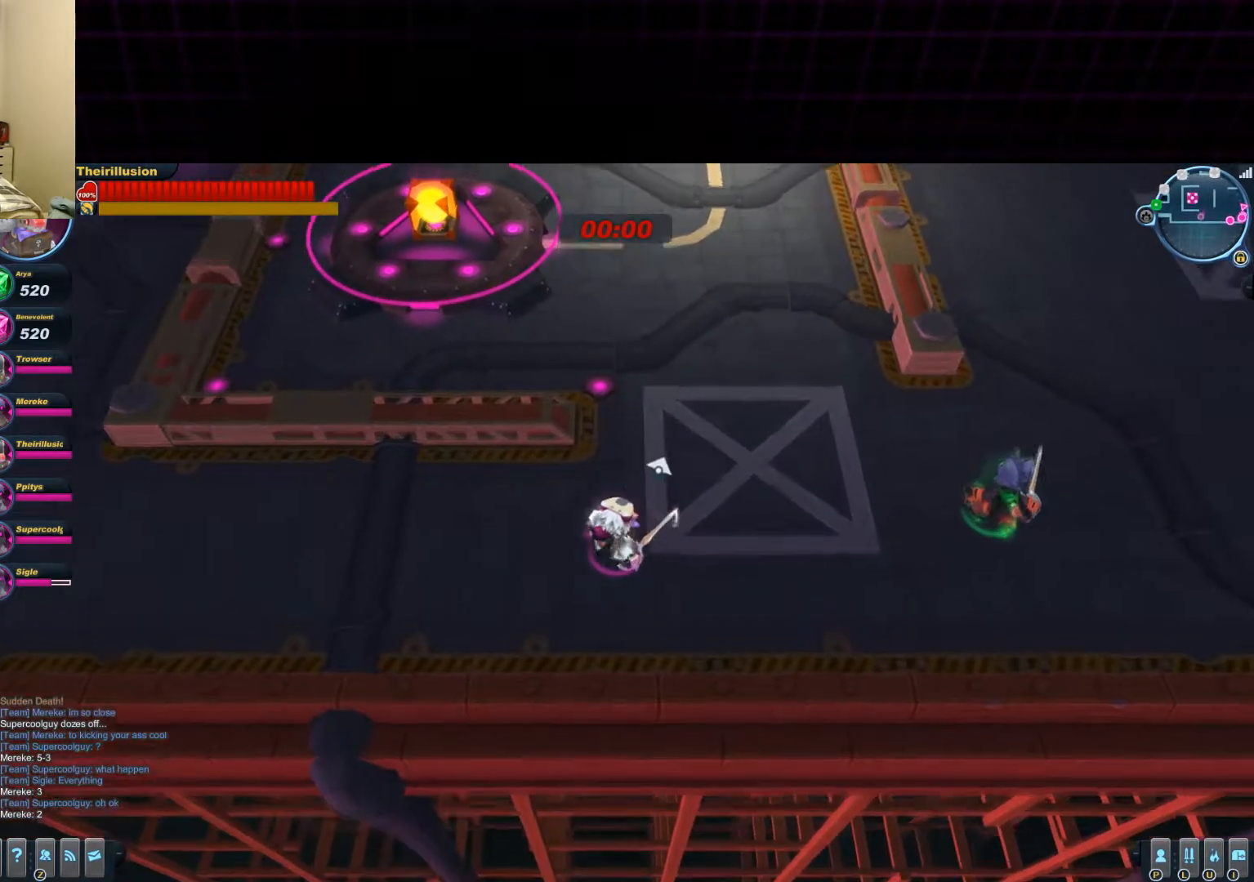
{"keys": ["s"], "mouse": [], "events": [[250, "w", "up"], [433, "s", "down"]]}
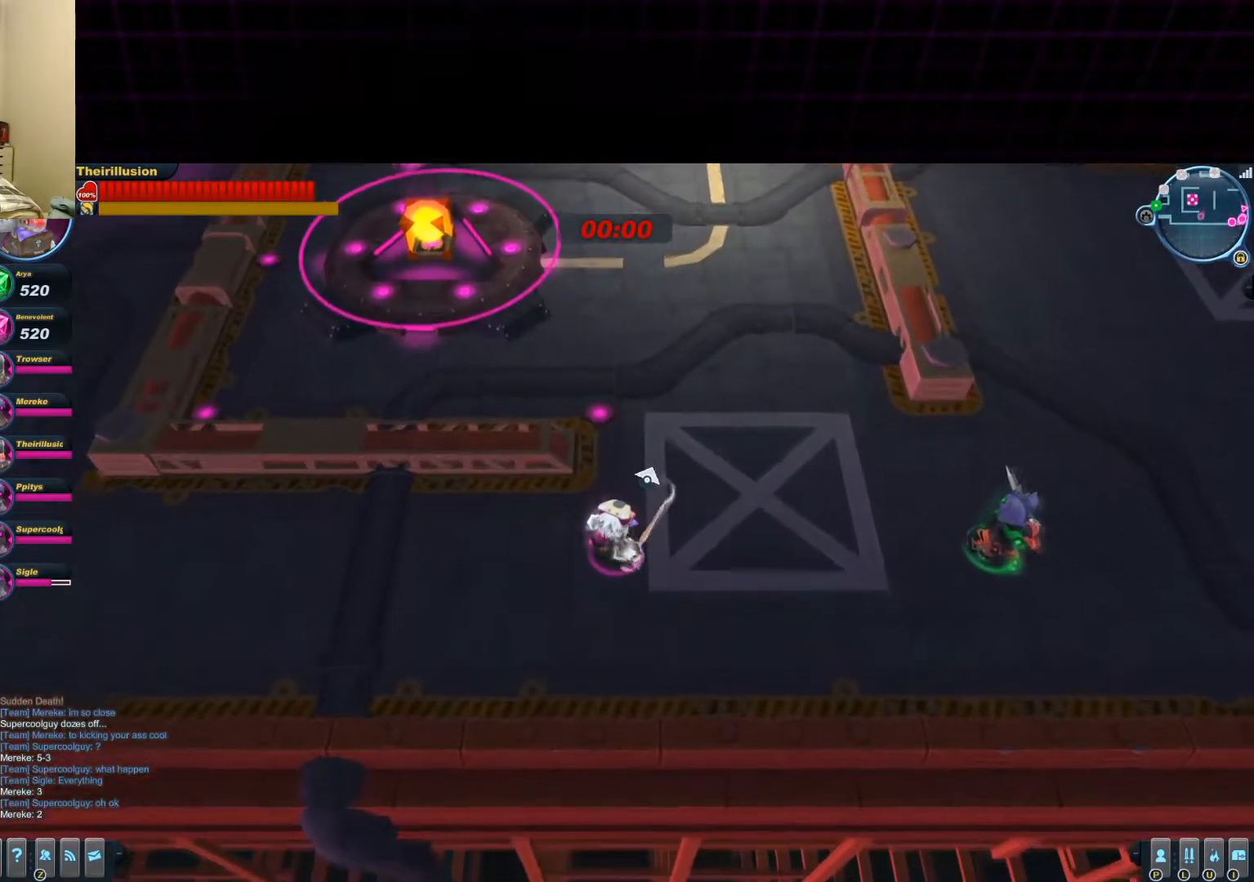
{"keys": ["w"], "mouse": [], "events": [[167, "s", "up"], [350, "w", "down"]]}
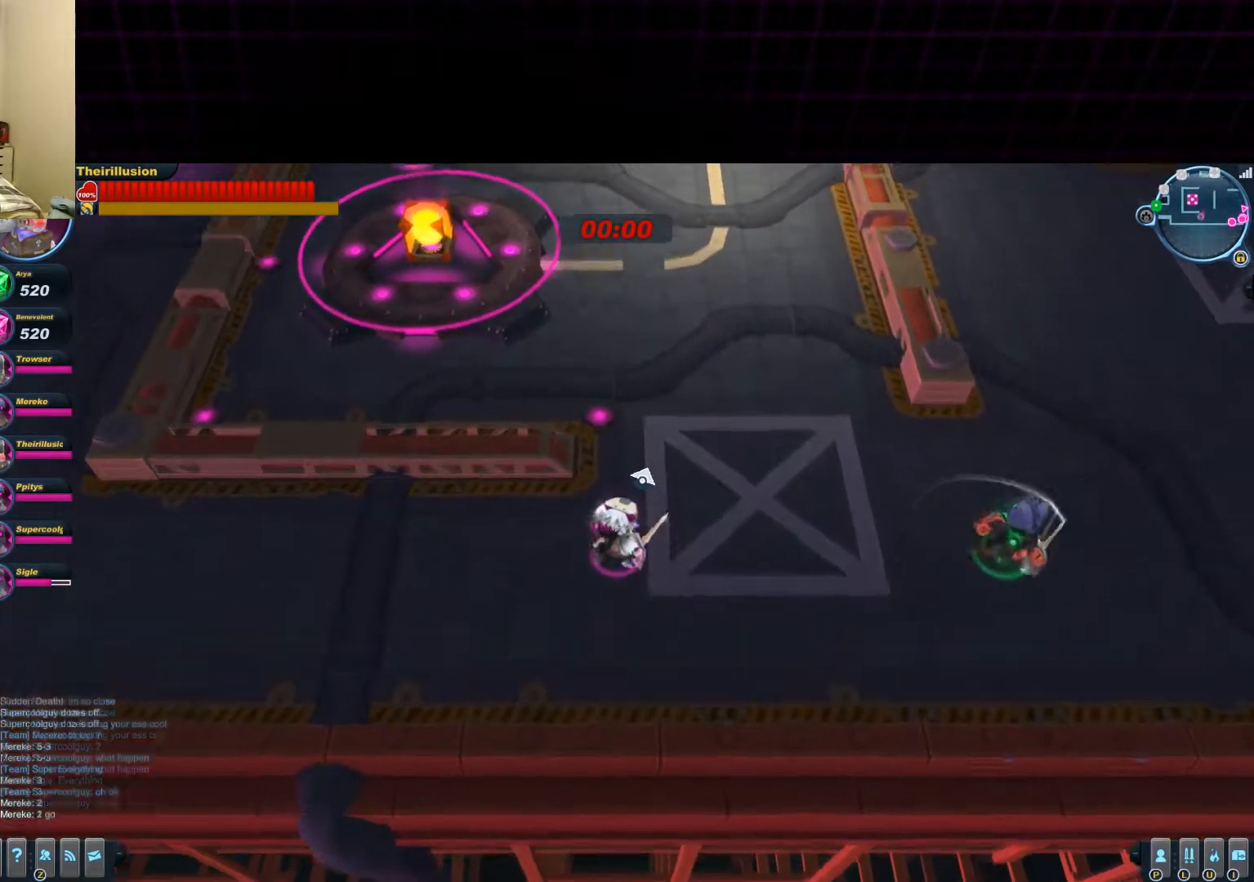
{"keys": ["s"], "mouse": [], "events": [[184, "w", "up"], [351, "s", "down"]]}
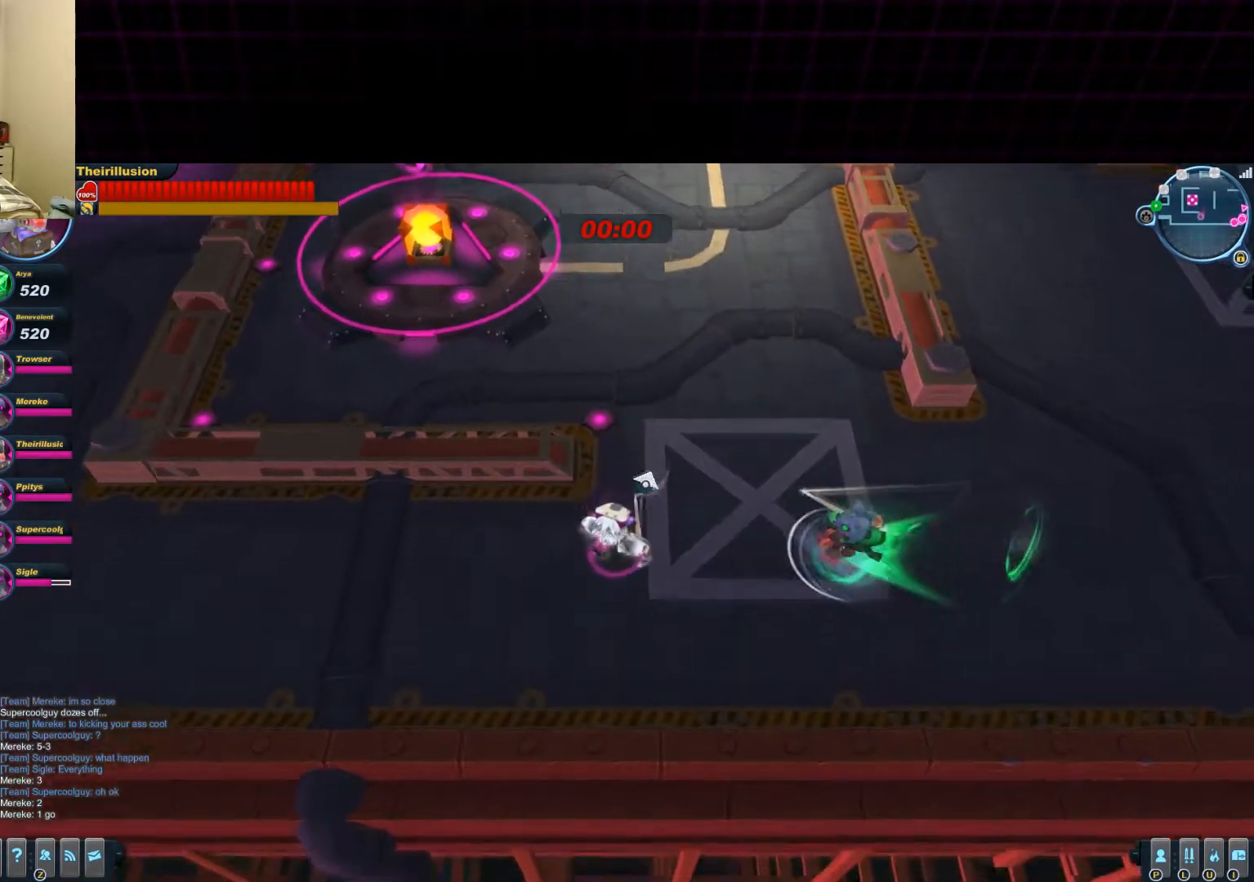
{"keys": ["a", "s"], "mouse": [], "events": [[67, "a", "down"], [200, "space", "down"], [267, "mouse_right", "down"], [334, "space", "up"], [400, "mouse_right", "up"]]}
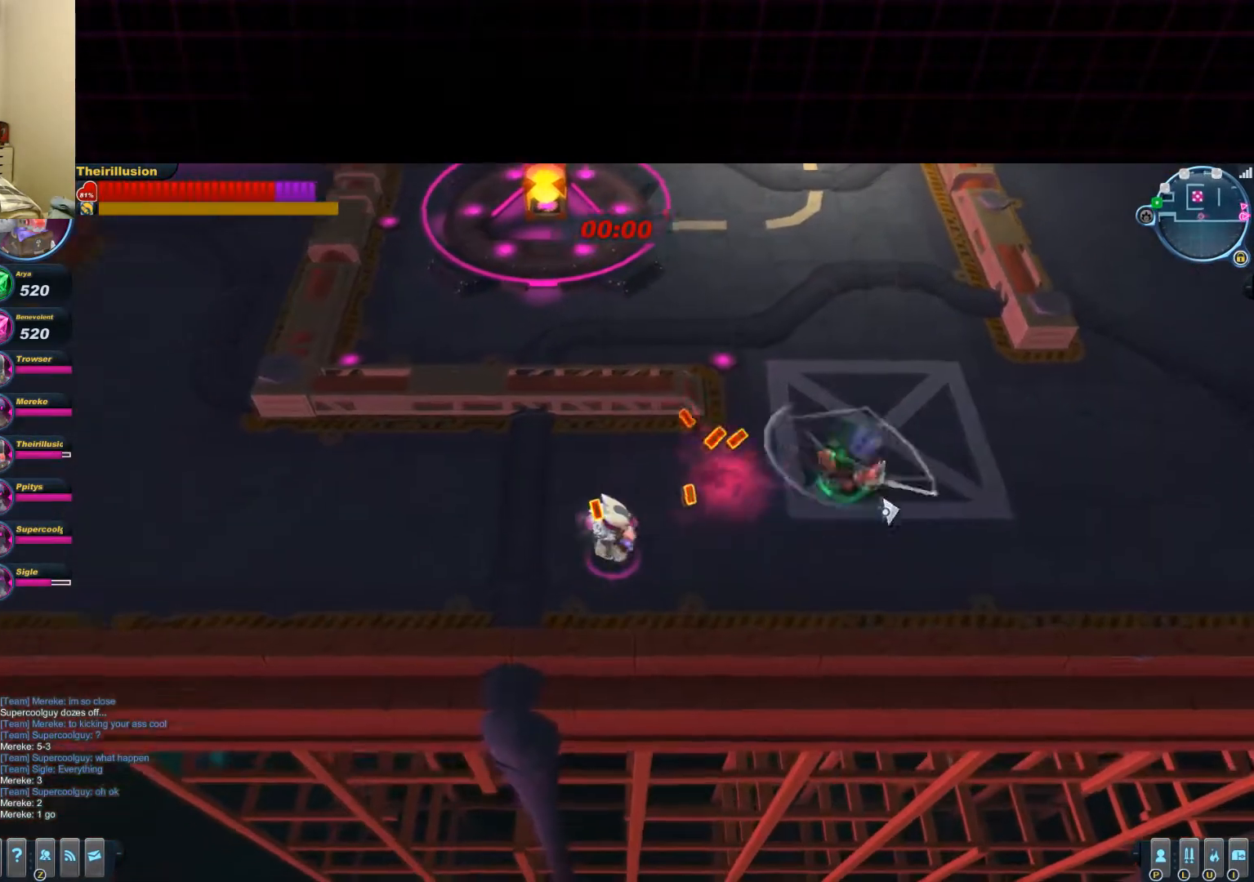
{"keys": ["d"], "mouse": ["left", "wheel_down"], "events": [[83, "a", "up"], [150, "d", "down"], [216, "mouse_right", "down"], [350, "mouse_left", "down"], [350, "mouse_right", "up"], [467, "mouse_wheel_down", "down"], [467, "s", "up"]]}
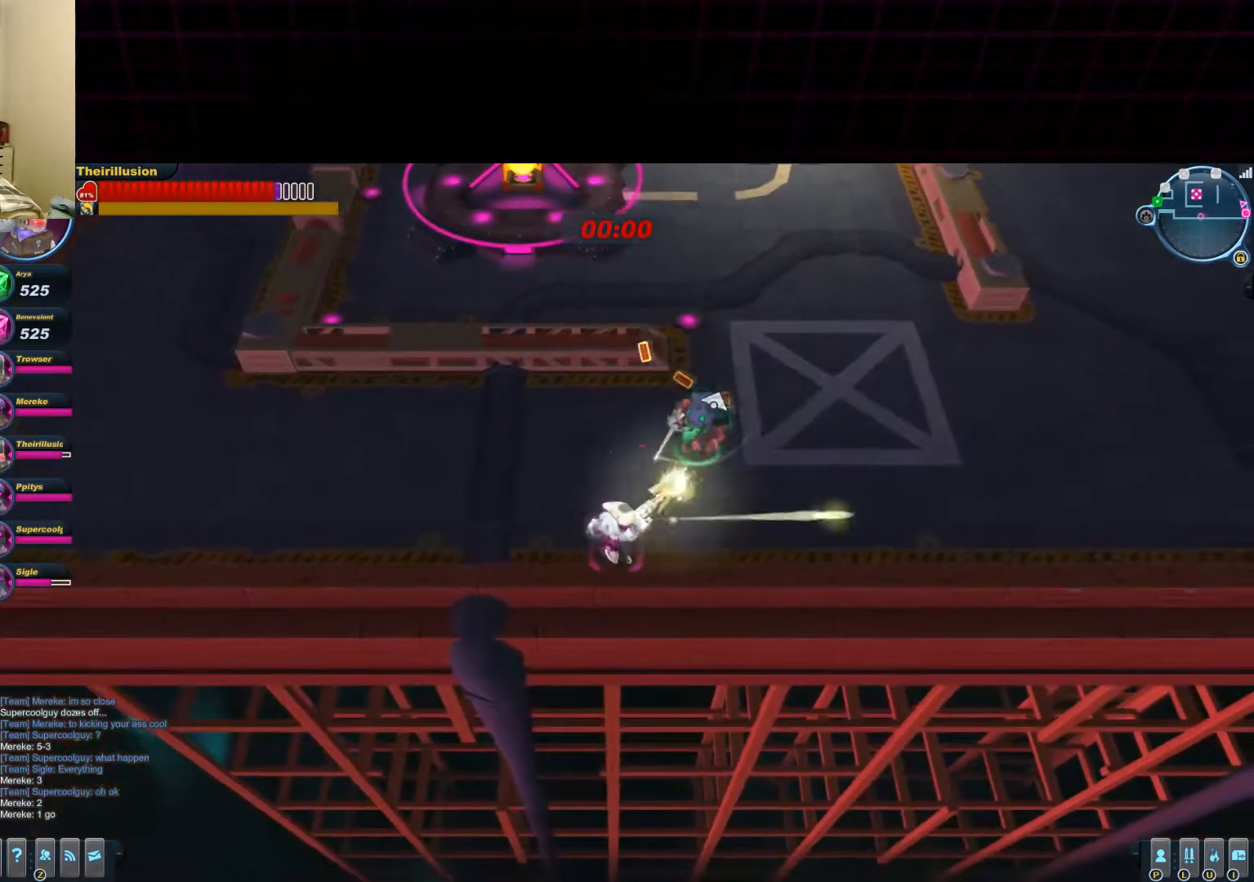
{"keys": ["d", "w"], "mouse": ["left"], "events": [[33, "mouse_wheel_down", "up"], [450, "w", "down"]]}
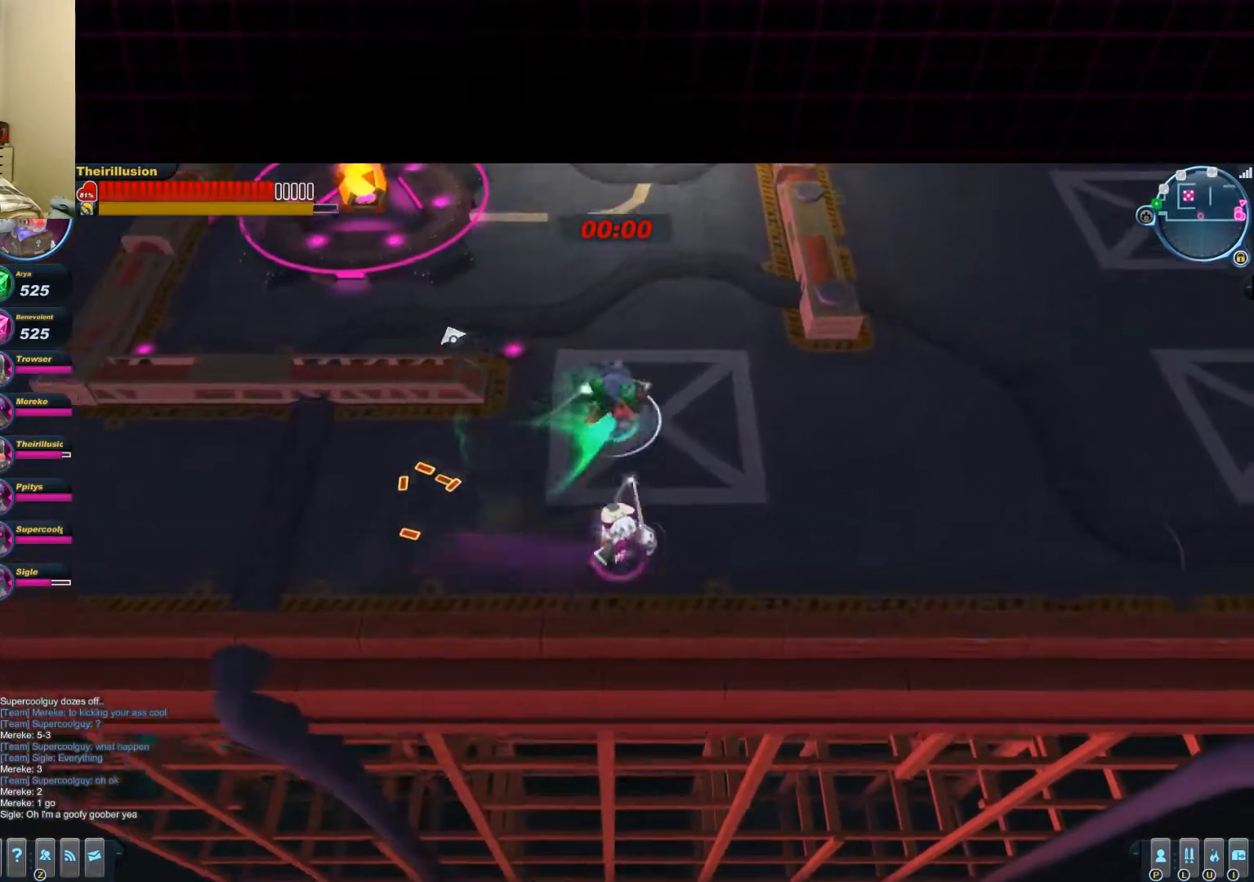
{"keys": ["a", "s"], "mouse": ["left"], "events": [[16, "a", "down"], [16, "d", "up"], [16, "mouse_left", "up"], [16, "mouse_right", "down"], [150, "mouse_left", "down"], [150, "mouse_right", "up"], [216, "w", "up"], [350, "s", "down"]]}
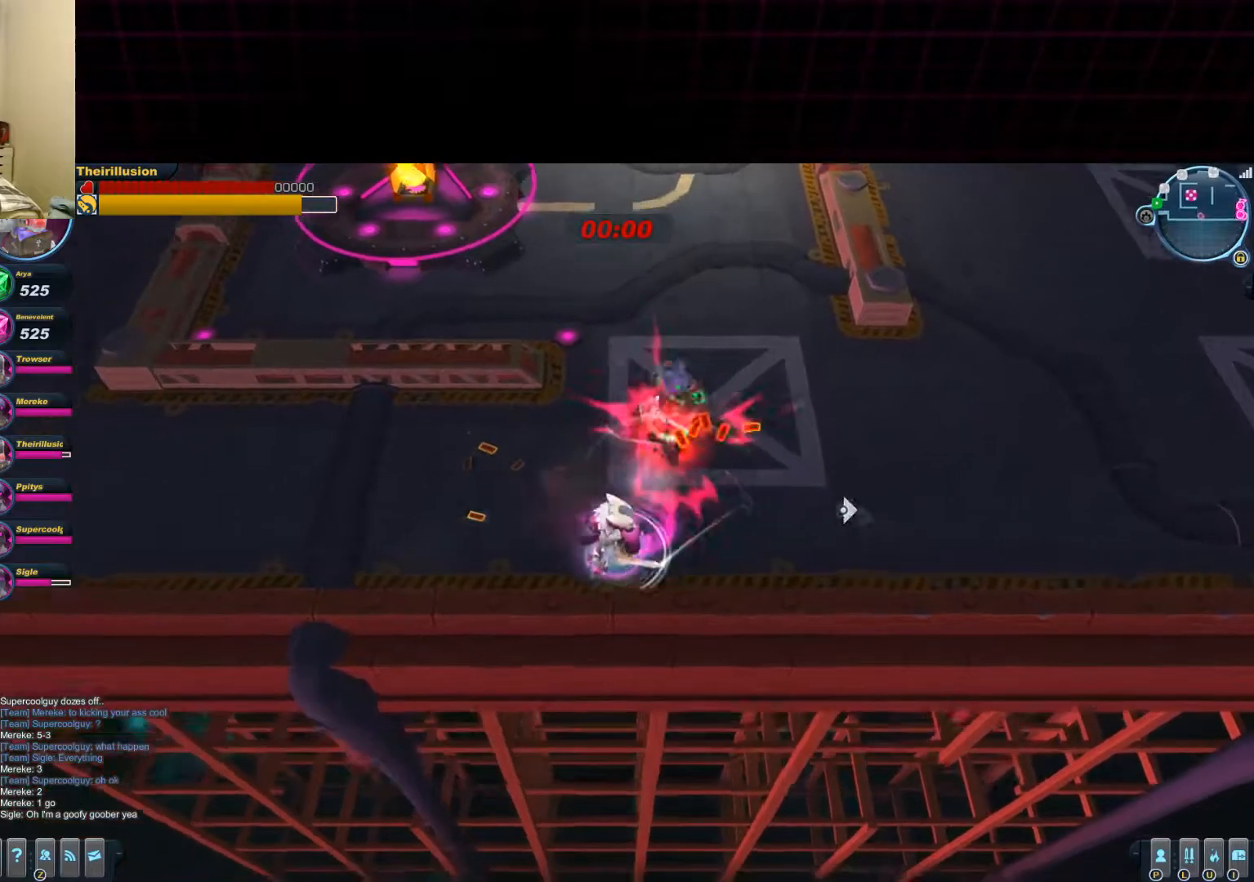
{"keys": ["d"], "mouse": ["left"], "events": [[50, "d", "down"], [50, "s", "up"], [117, "a", "up"], [184, "w", "down"], [317, "mouse_left", "up"], [317, "mouse_right", "down"], [384, "d", "up"], [434, "d", "down"], [434, "mouse_left", "down"], [434, "mouse_right", "up"], [434, "w", "up"]]}
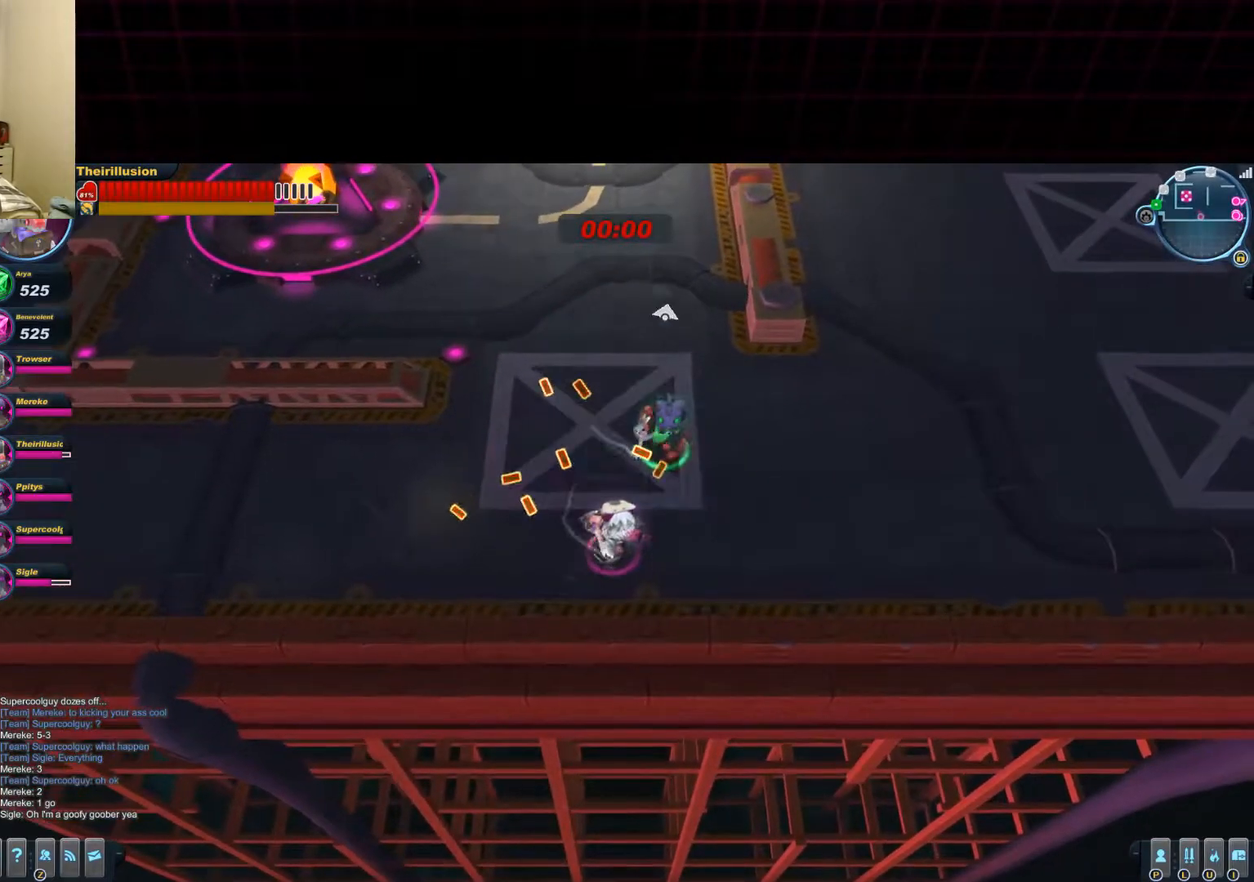
{"keys": ["d"], "mouse": ["right"], "events": [[133, "mouse_wheel_up", "down"], [333, "mouse_left", "up"], [333, "mouse_wheel_up", "up"], [400, "mouse_right", "down"]]}
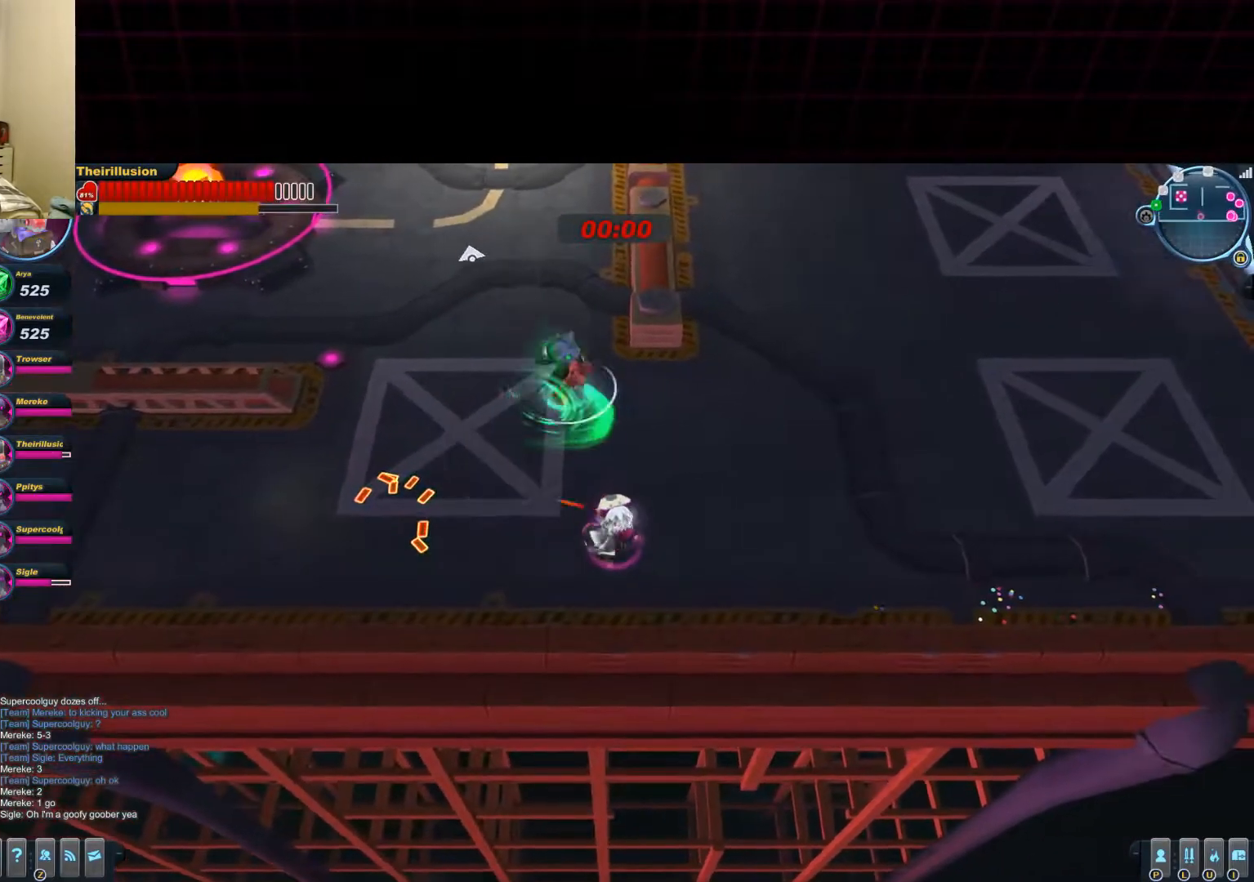
{"keys": ["a"], "mouse": ["left"], "events": [[17, "mouse_right", "up"], [84, "mouse_left", "down"], [150, "mouse_wheel_down", "down"], [217, "s", "down"], [284, "a", "down"], [284, "mouse_wheel_down", "up"], [351, "d", "up"], [417, "s", "up"]]}
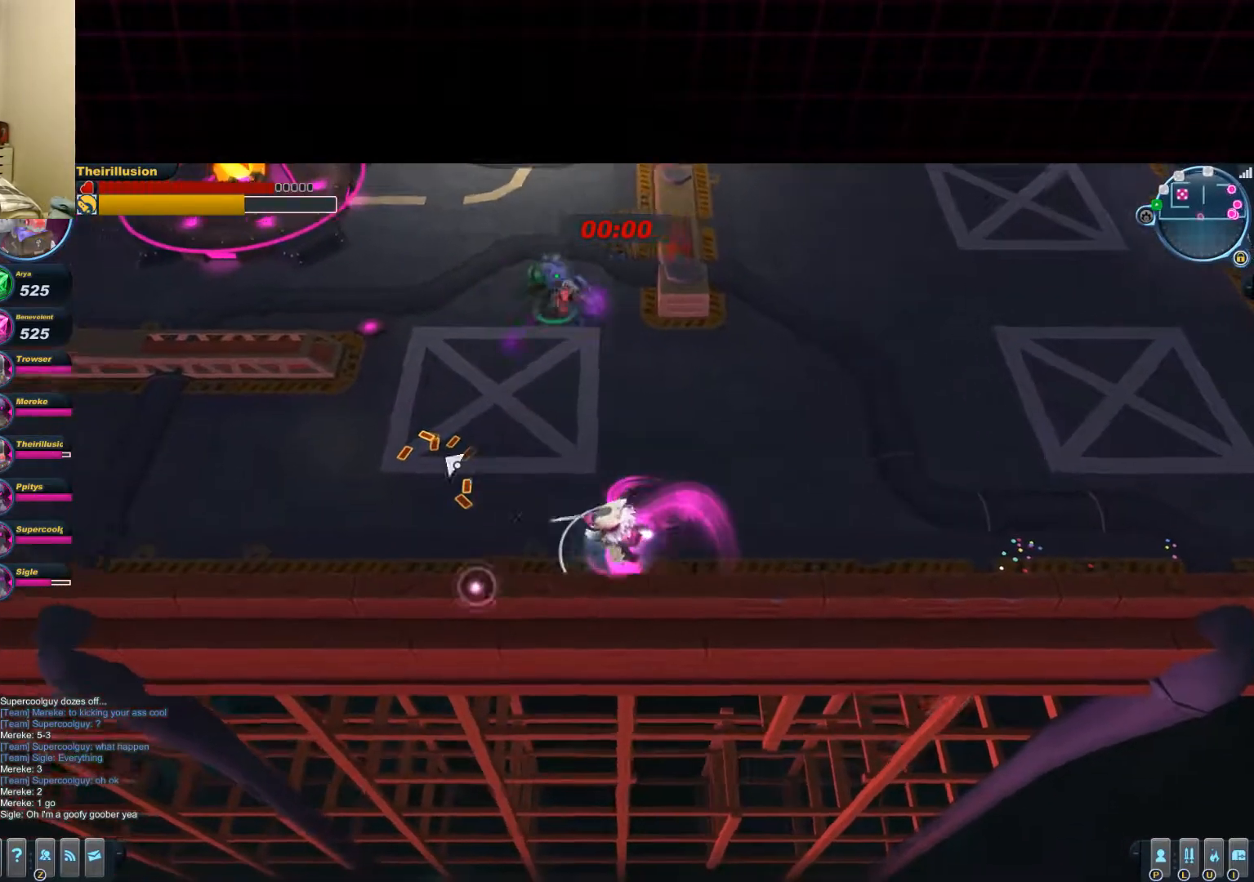
{"keys": ["w"], "mouse": ["left"], "events": [[100, "w", "down"], [300, "a", "up"]]}
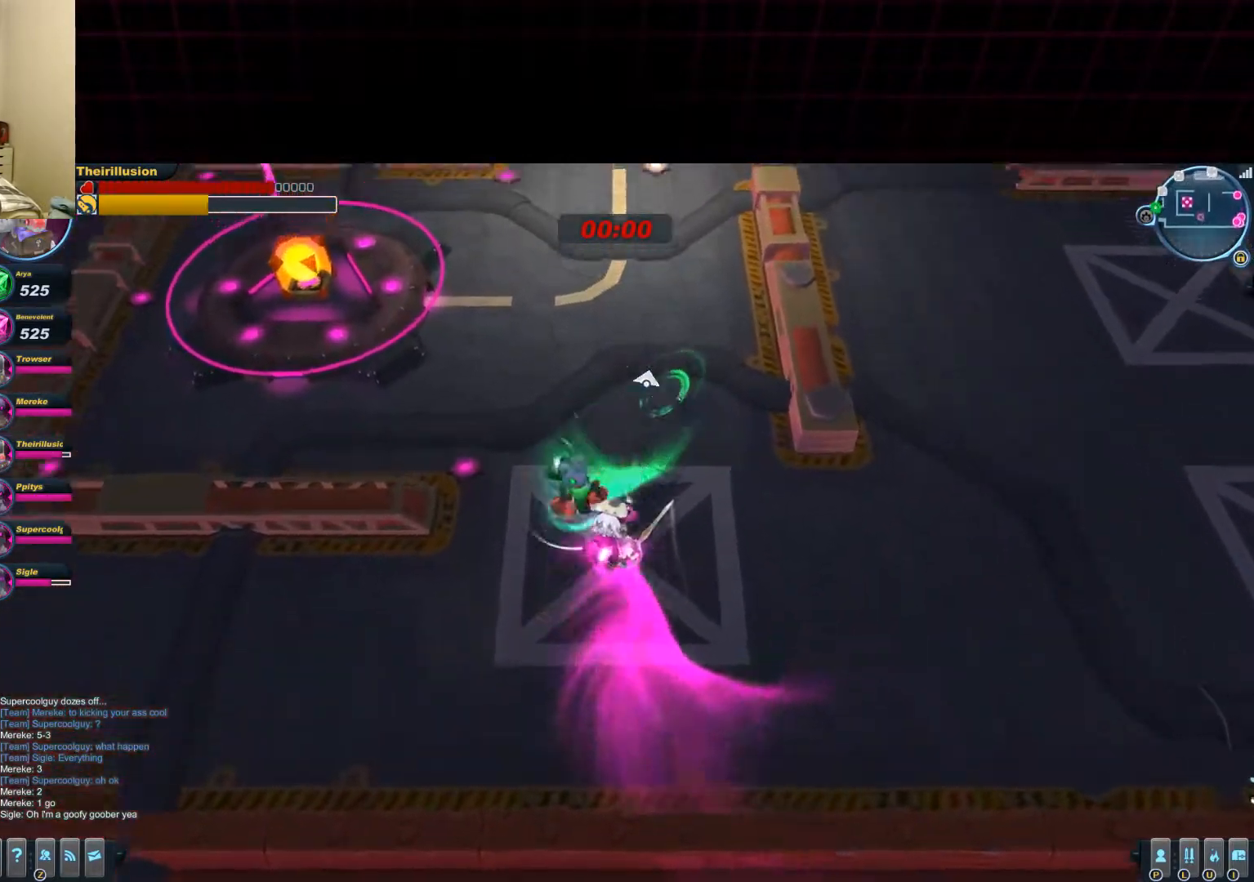
{"keys": ["a", "s"], "mouse": [], "events": [[84, "mouse_left", "up"], [150, "a", "down"], [150, "mouse_right", "down"], [150, "w", "up"], [217, "mouse_left", "down"], [217, "mouse_right", "up"], [284, "s", "down"], [417, "a", "up"], [417, "mouse_wheel_up", "down"], [484, "a", "down"], [484, "mouse_left", "up"], [484, "mouse_wheel_up", "up"]]}